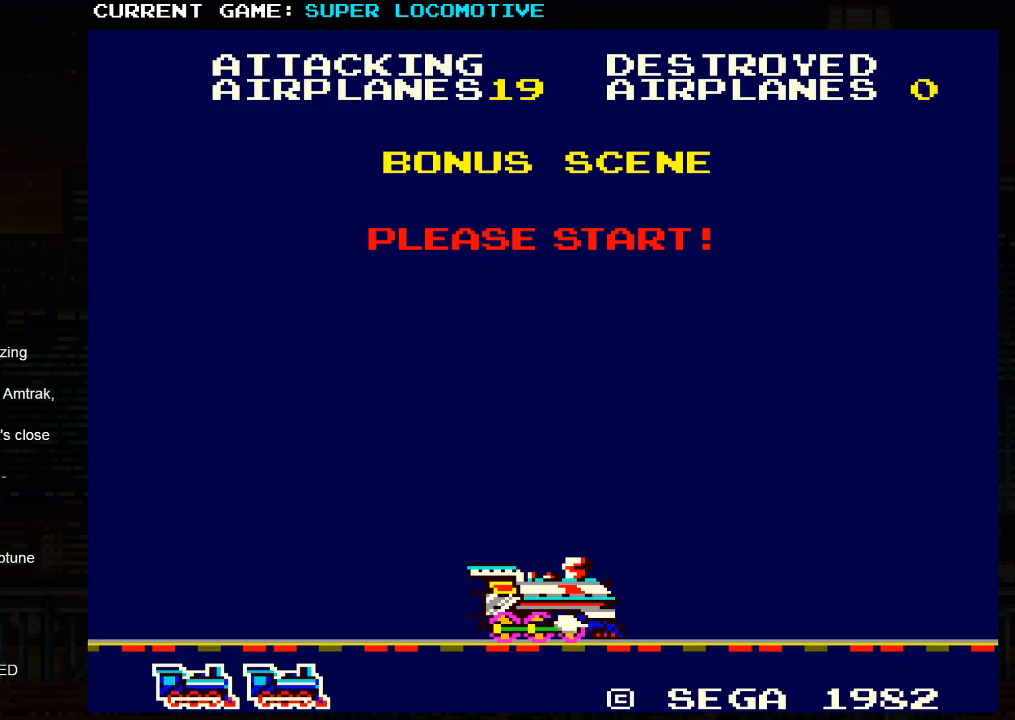
Gameplay with a controller (arcade stick); each line is a JSON object with the inputs held at the frame after it. "events" lists button and stick changes between this image and that frame as [ms after this image, input, new state], when the widget could be followed in between. Not read: L3 R3.
{"buttons": [], "left_stick": "center", "events": [[83, "SQUARE", "down"], [117, "SQUARE", "up"], [433, "SQUARE", "down"], [483, "SQUARE", "up"]]}
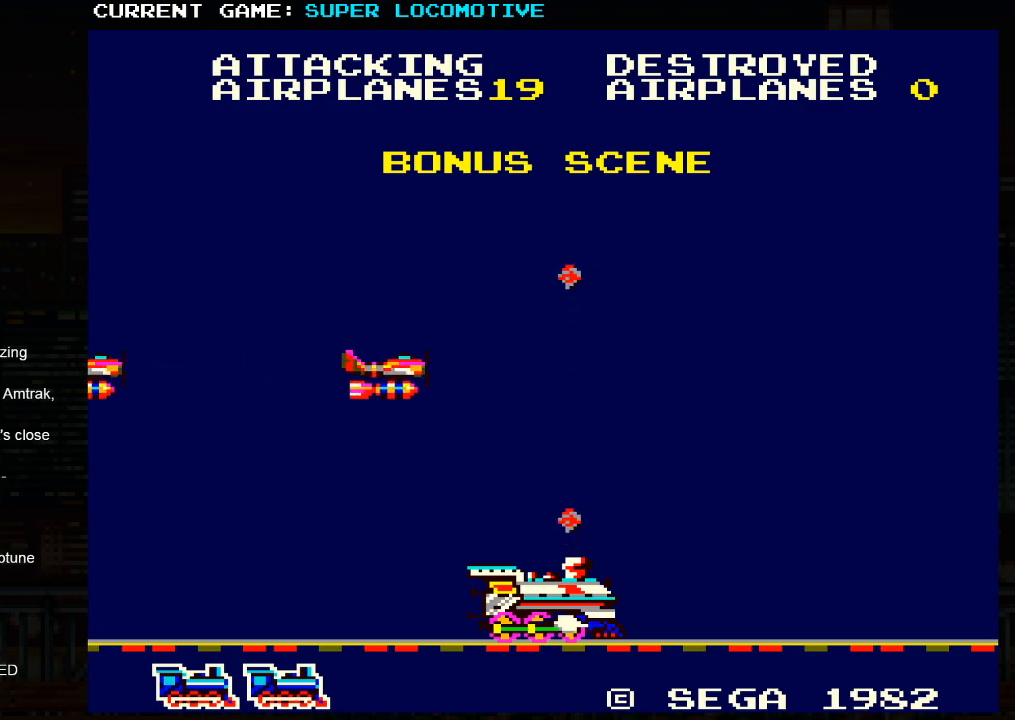
{"buttons": [], "left_stick": "center", "events": [[83, "SQUARE", "down"], [167, "SQUARE", "up"], [250, "SQUARE", "down"], [333, "SQUARE", "up"], [417, "SQUARE", "down"], [500, "SQUARE", "up"]]}
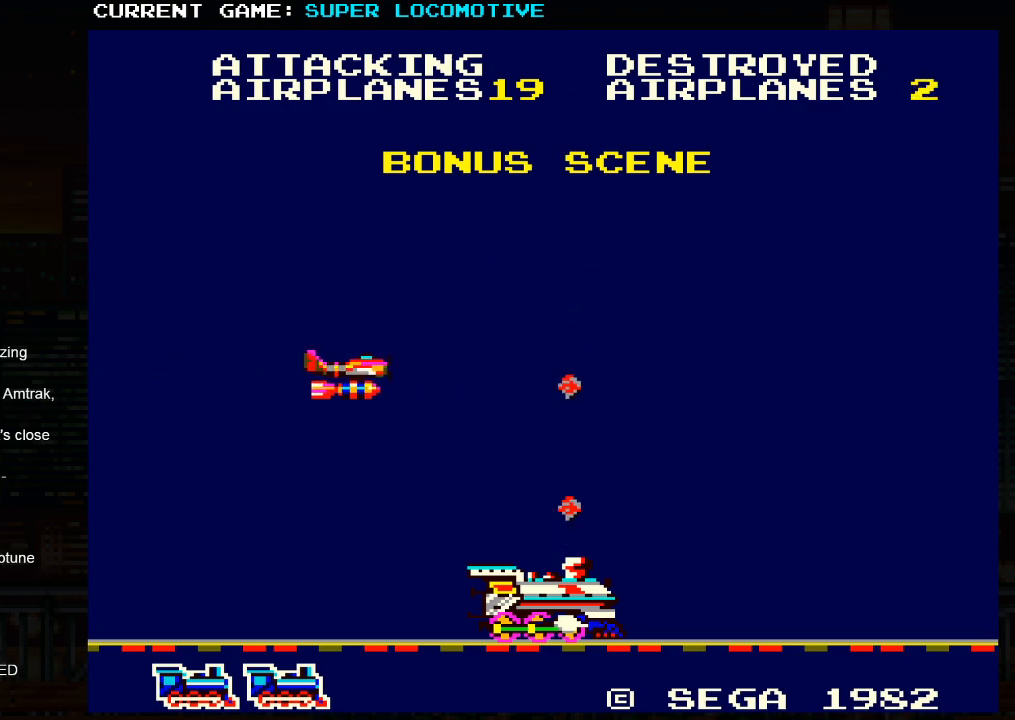
{"buttons": [], "left_stick": "center", "events": [[83, "SQUARE", "down"], [150, "SQUARE", "up"], [250, "SQUARE", "down"], [317, "SQUARE", "up"]]}
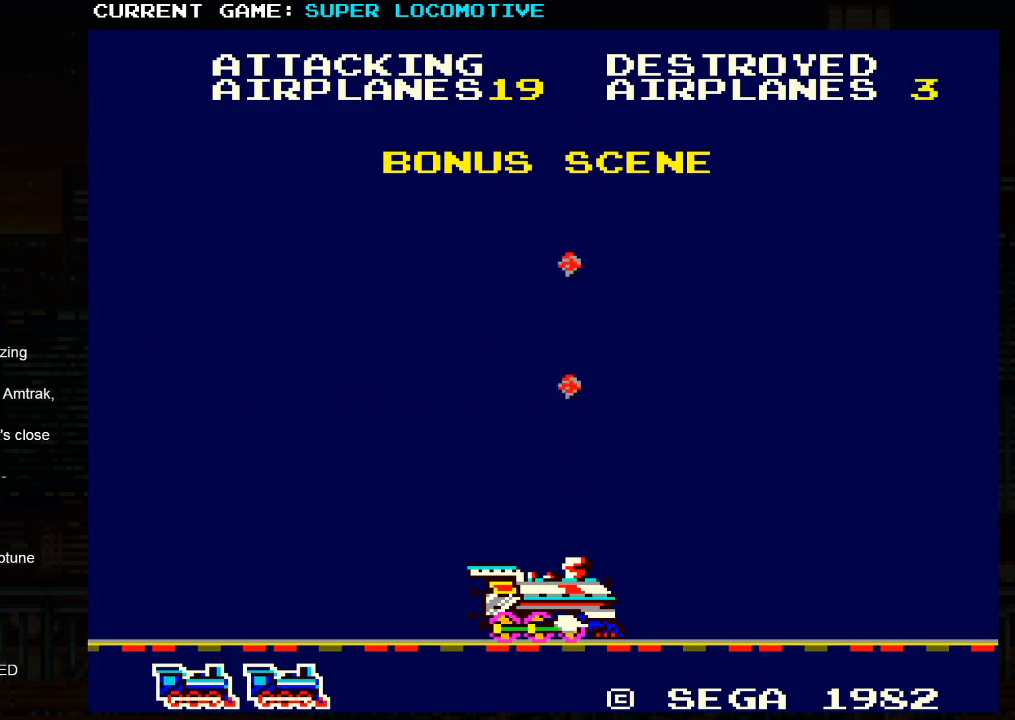
{"buttons": [], "left_stick": "center", "events": [[367, "SQUARE", "down"], [433, "SQUARE", "up"]]}
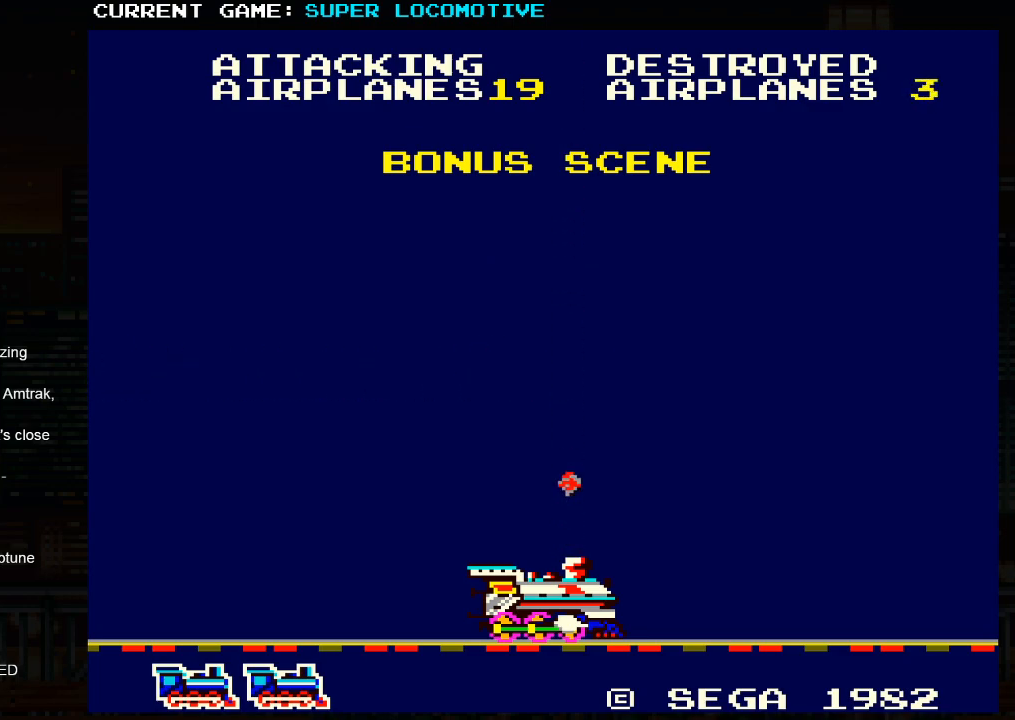
{"buttons": ["SQUARE"], "left_stick": "center", "events": [[100, "SQUARE", "down"], [167, "SQUARE", "up"], [350, "SQUARE", "down"], [417, "SQUARE", "up"], [500, "SQUARE", "down"]]}
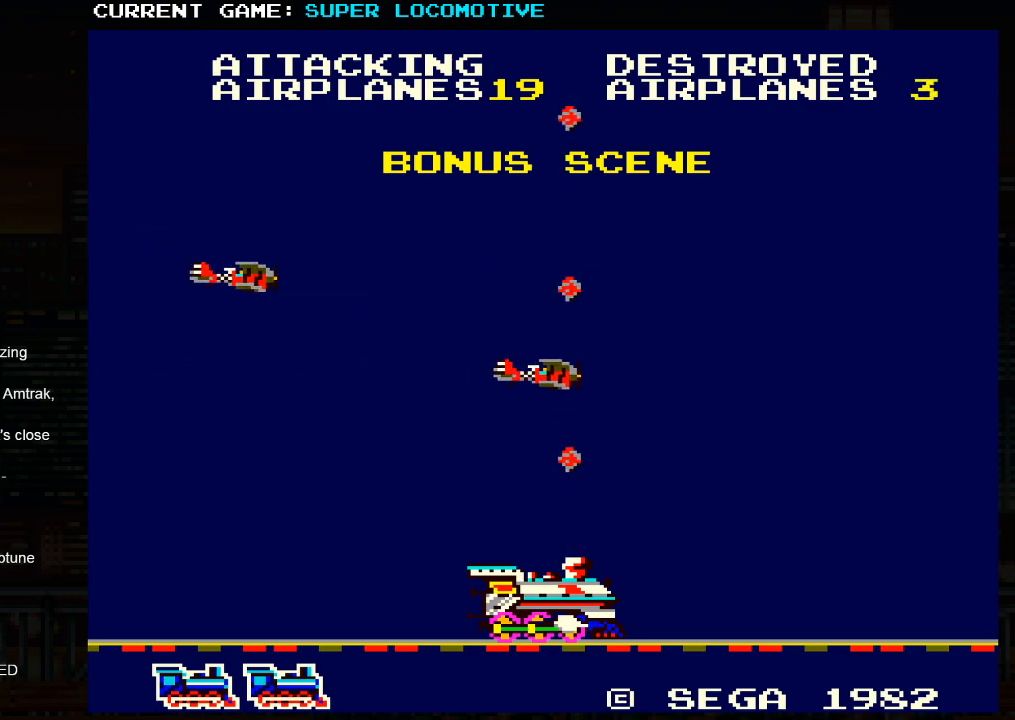
{"buttons": [], "left_stick": "center", "events": [[83, "SQUARE", "up"], [183, "SQUARE", "down"], [233, "SQUARE", "up"], [350, "SQUARE", "down"], [417, "SQUARE", "up"]]}
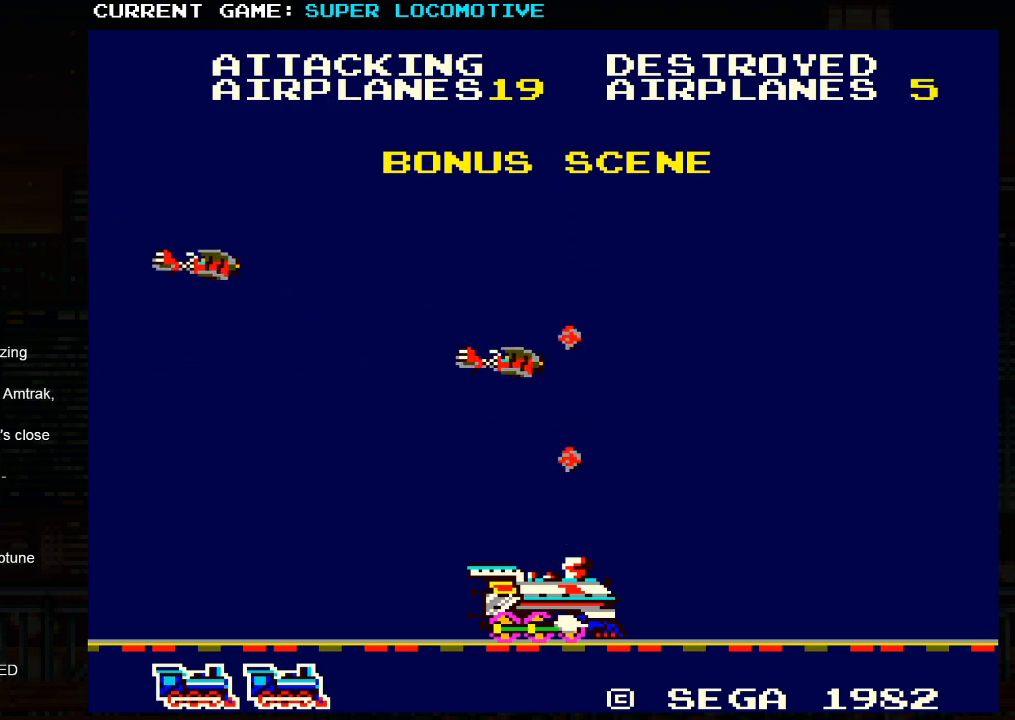
{"buttons": [], "left_stick": "center", "events": [[17, "SQUARE", "down"], [83, "SQUARE", "up"], [167, "SQUARE", "down"], [250, "SQUARE", "up"], [300, "SQUARE", "down"], [367, "SQUARE", "up"]]}
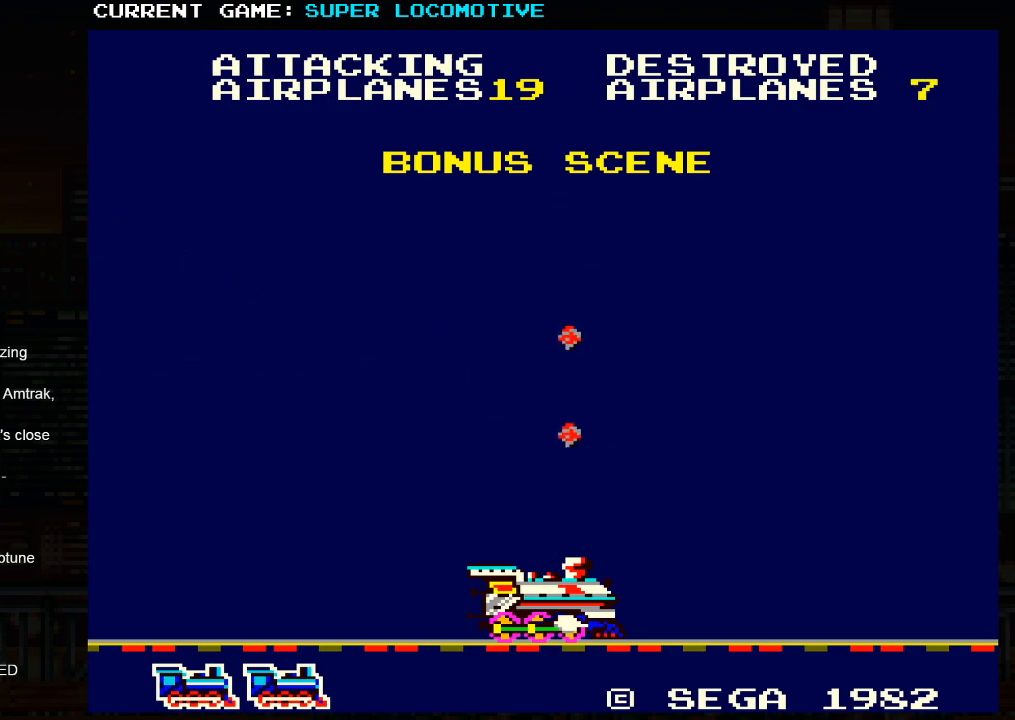
{"buttons": [], "left_stick": "center", "events": []}
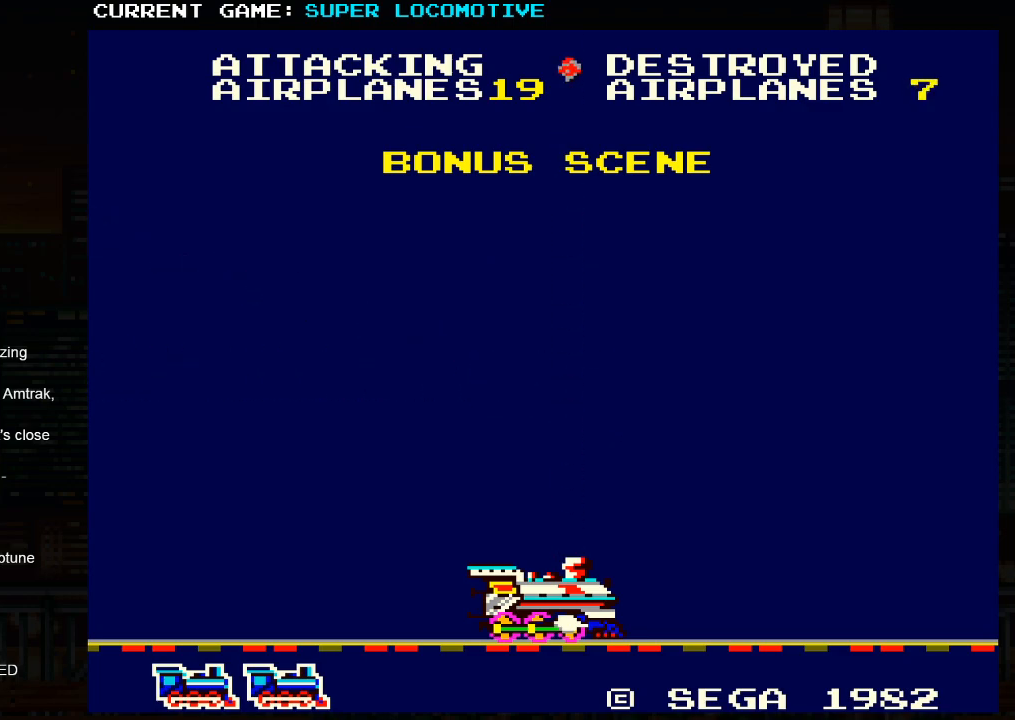
{"buttons": [], "left_stick": "center", "events": [[67, "SQUARE", "down"], [100, "SQUARE", "up"], [200, "SQUARE", "down"], [250, "SQUARE", "up"], [333, "SQUARE", "down"], [367, "SQUARE", "up"], [467, "SQUARE", "down"], [500, "SQUARE", "up"]]}
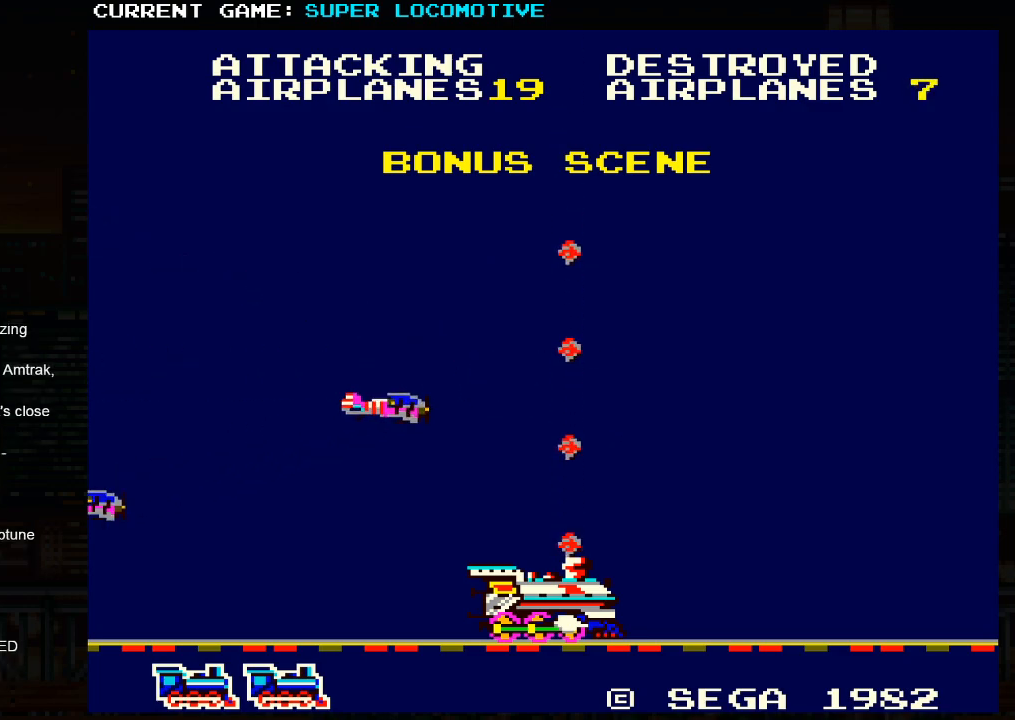
{"buttons": [], "left_stick": "center", "events": [[83, "SQUARE", "down"], [117, "SQUARE", "up"], [200, "SQUARE", "down"], [250, "SQUARE", "up"], [317, "SQUARE", "down"], [350, "SQUARE", "up"], [417, "SQUARE", "down"], [483, "SQUARE", "up"]]}
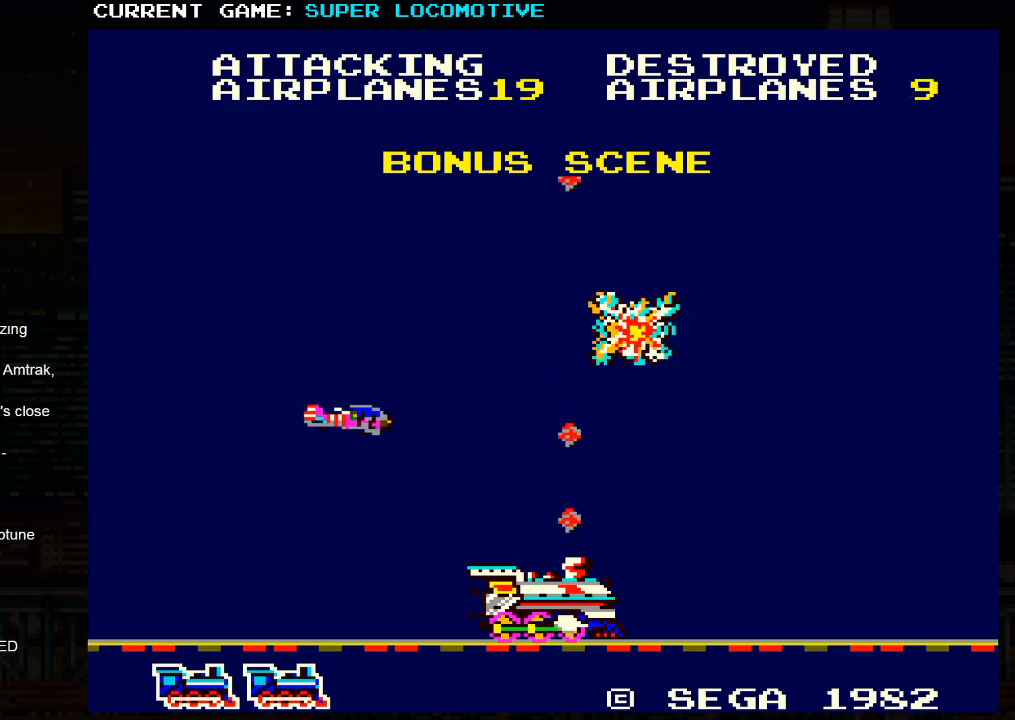
{"buttons": [], "left_stick": "center", "events": [[33, "SQUARE", "down"], [100, "SQUARE", "up"], [167, "SQUARE", "down"], [217, "SQUARE", "up"], [283, "SQUARE", "down"], [350, "SQUARE", "up"], [417, "SQUARE", "down"], [483, "SQUARE", "up"]]}
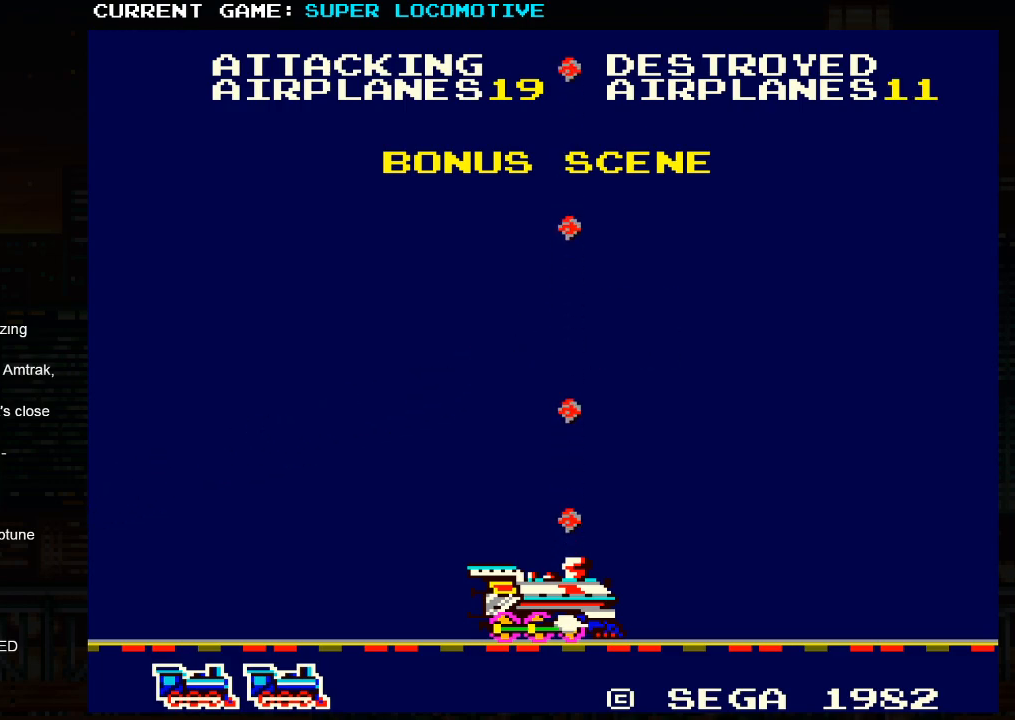
{"buttons": [], "left_stick": "center", "events": [[17, "SQUARE", "down"], [83, "SQUARE", "up"]]}
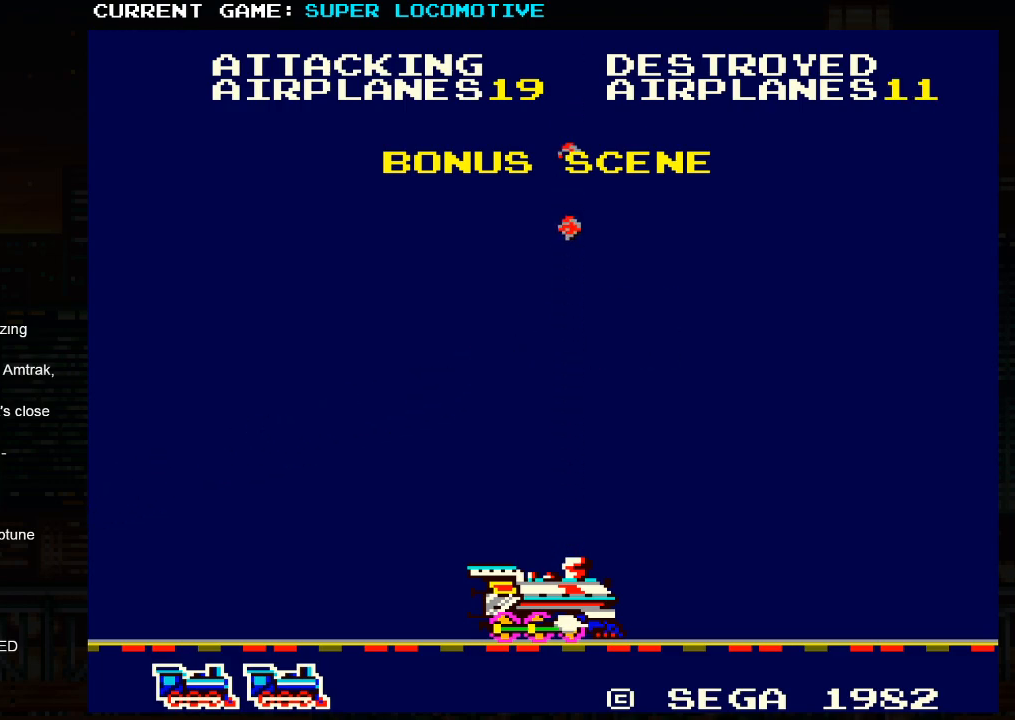
{"buttons": ["SQUARE"], "left_stick": "center", "events": [[233, "SQUARE", "down"], [300, "SQUARE", "up"], [467, "SQUARE", "down"]]}
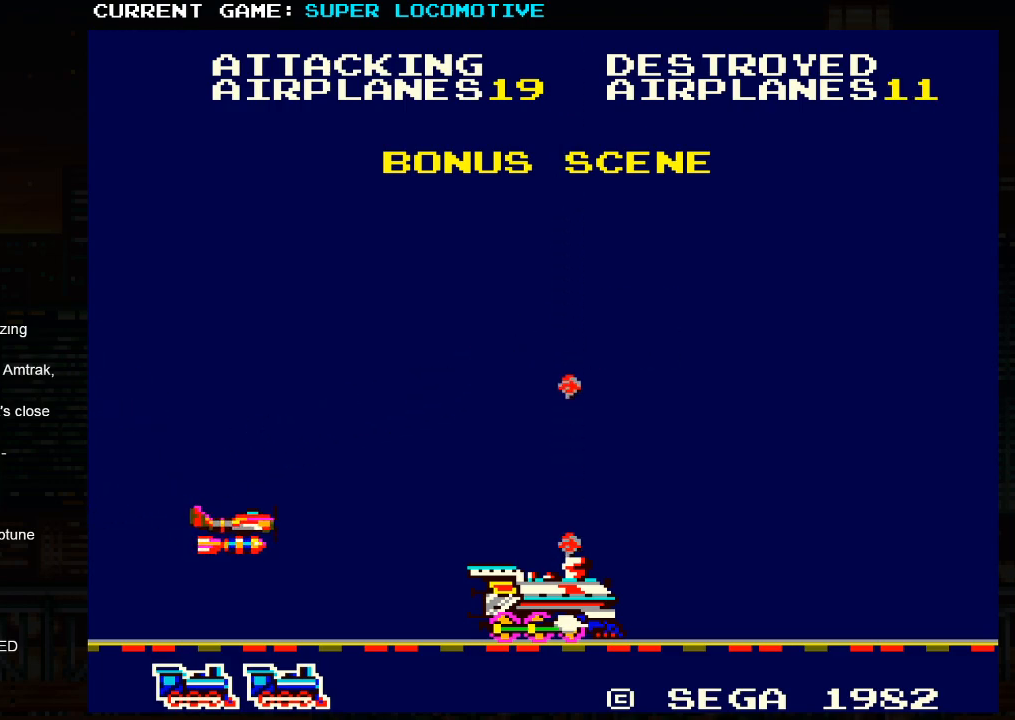
{"buttons": ["SQUARE"], "left_stick": "center", "events": [[17, "SQUARE", "up"], [150, "SQUARE", "down"], [217, "SQUARE", "up"], [300, "SQUARE", "down"], [383, "SQUARE", "up"], [483, "SQUARE", "down"]]}
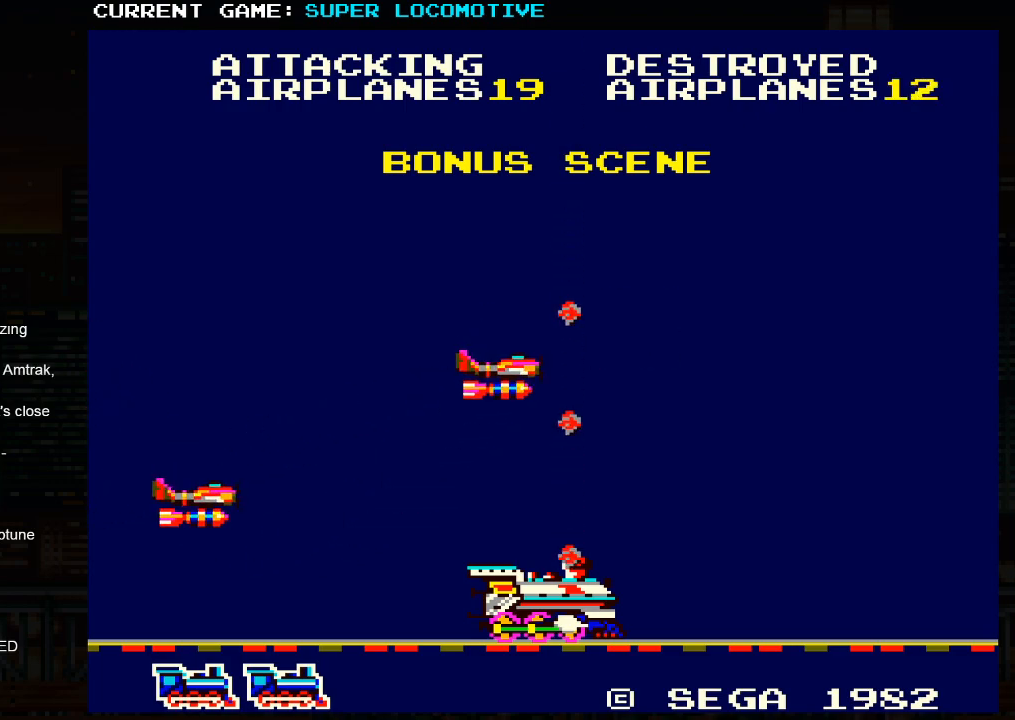
{"buttons": ["SQUARE"], "left_stick": "center", "events": [[50, "SQUARE", "up"], [133, "SQUARE", "down"], [200, "SQUARE", "up"], [300, "SQUARE", "down"], [367, "SQUARE", "up"], [450, "SQUARE", "down"]]}
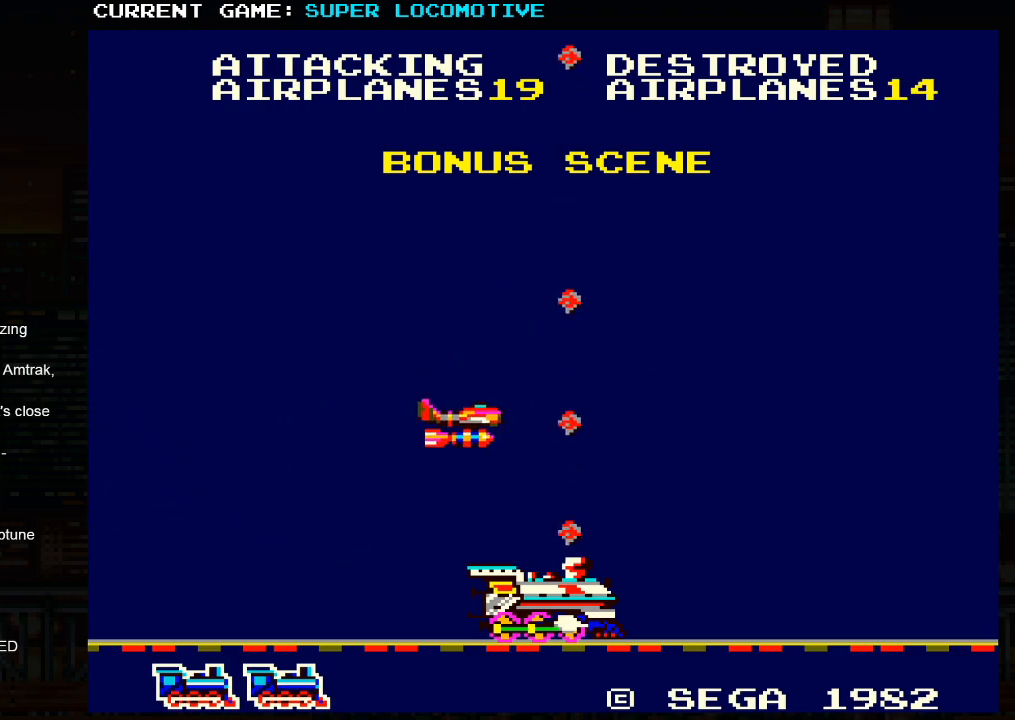
{"buttons": [], "left_stick": "center", "events": [[17, "SQUARE", "up"], [83, "SQUARE", "down"], [167, "SQUARE", "up"]]}
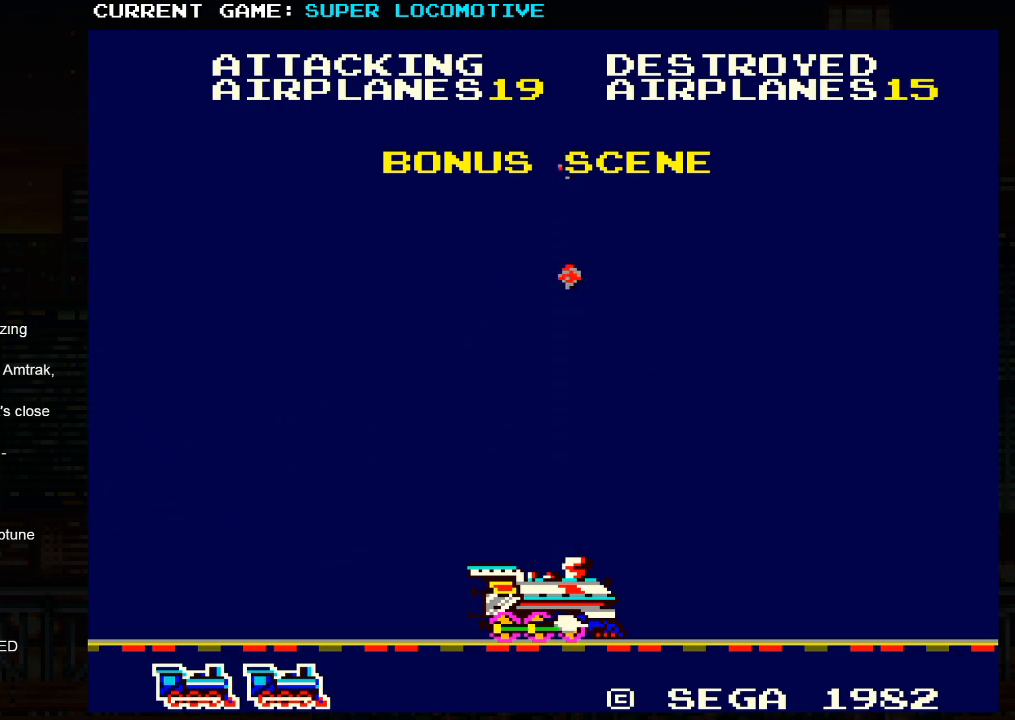
{"buttons": [], "left_stick": "center", "events": []}
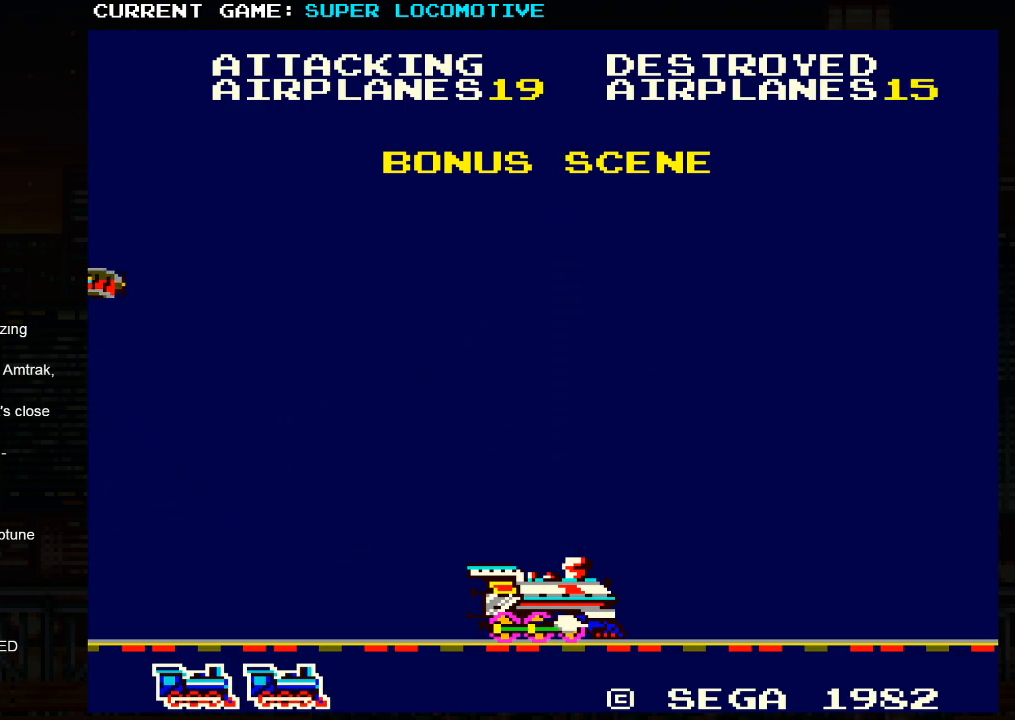
{"buttons": [], "left_stick": "center", "events": [[233, "SQUARE", "down"], [317, "SQUARE", "up"], [383, "SQUARE", "down"], [450, "SQUARE", "up"]]}
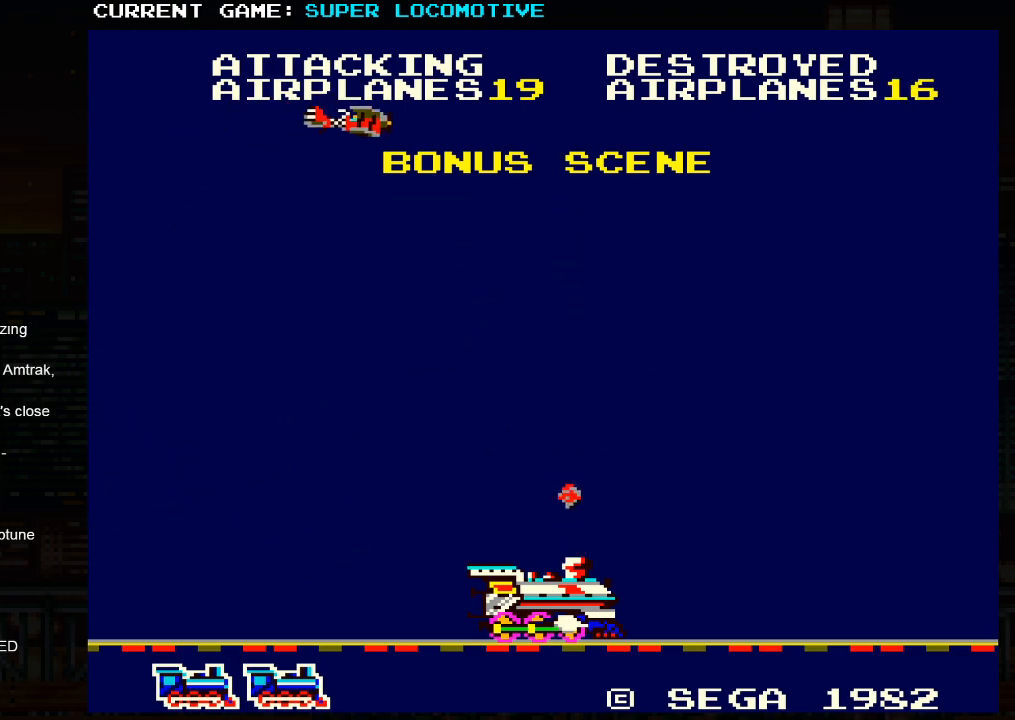
{"buttons": ["SQUARE"], "left_stick": "center", "events": [[17, "SQUARE", "down"], [83, "SQUARE", "up"], [167, "SQUARE", "down"], [233, "SQUARE", "up"], [317, "SQUARE", "down"], [383, "SQUARE", "up"], [450, "SQUARE", "down"]]}
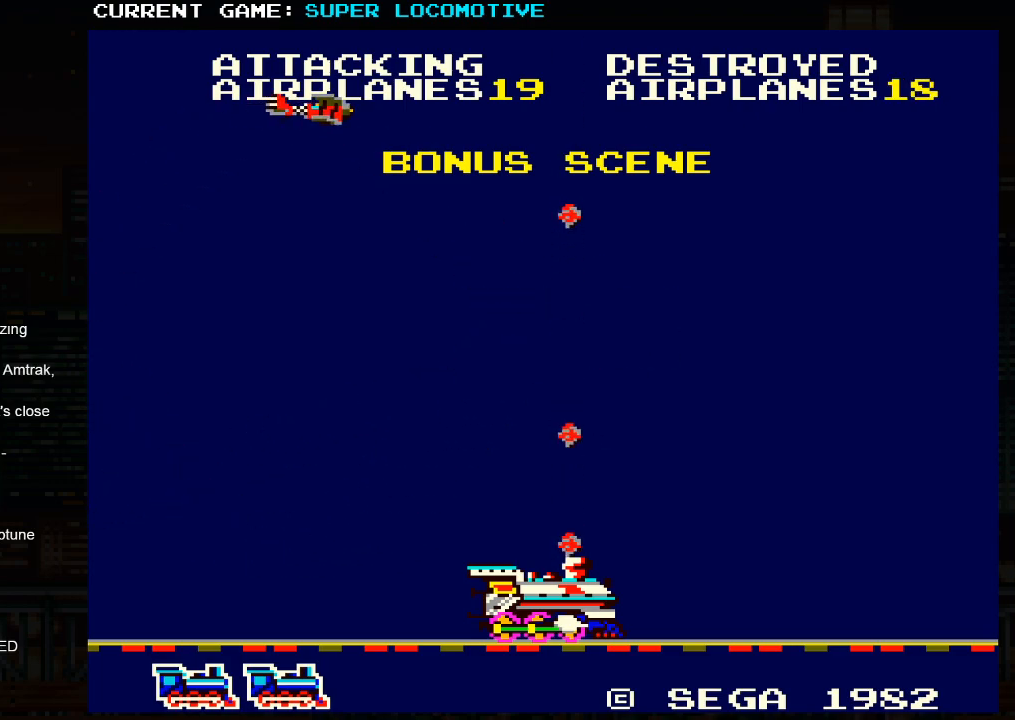
{"buttons": [], "left_stick": "center", "events": [[33, "SQUARE", "up"], [100, "SQUARE", "down"], [183, "SQUARE", "up"], [233, "SQUARE", "down"], [350, "SQUARE", "up"]]}
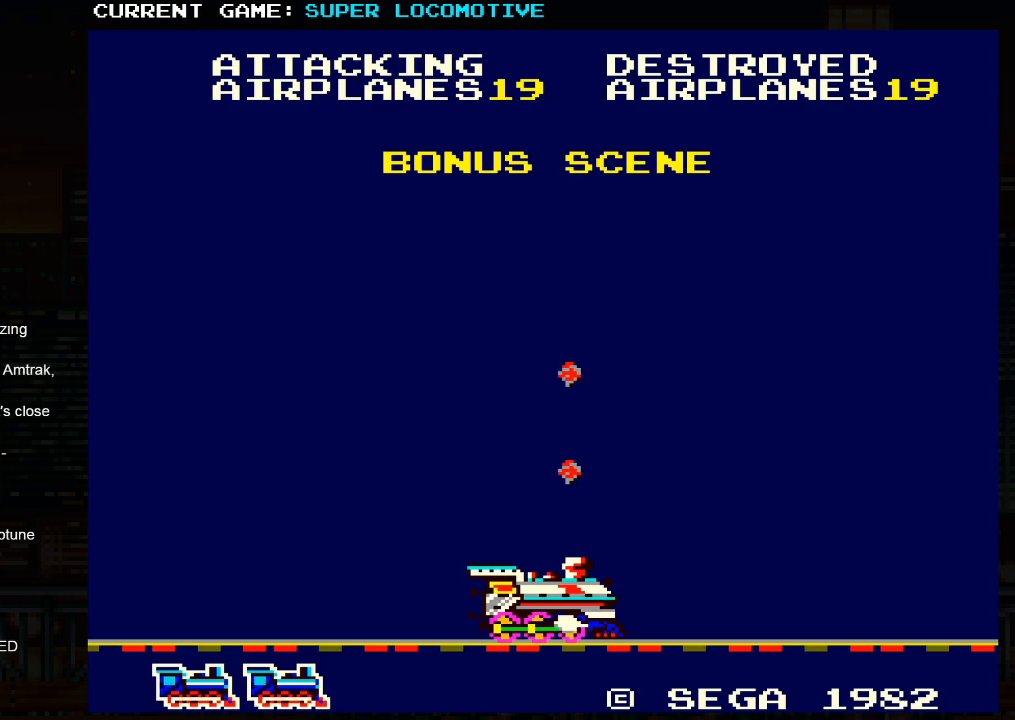
{"buttons": [], "left_stick": "center", "events": []}
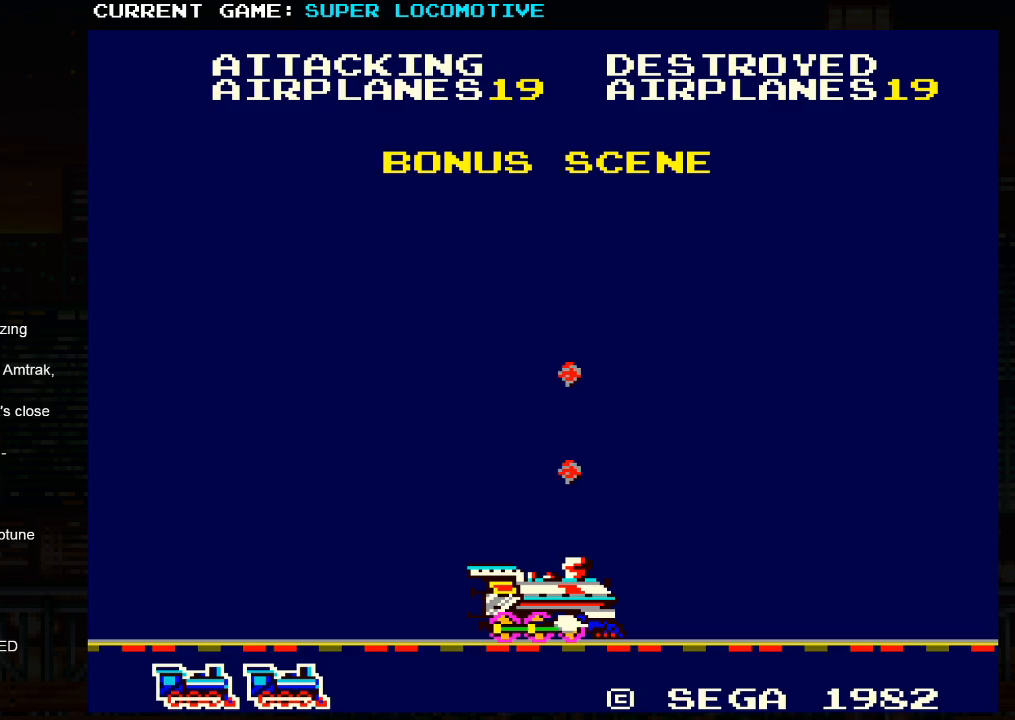
{"buttons": [], "left_stick": "center", "events": []}
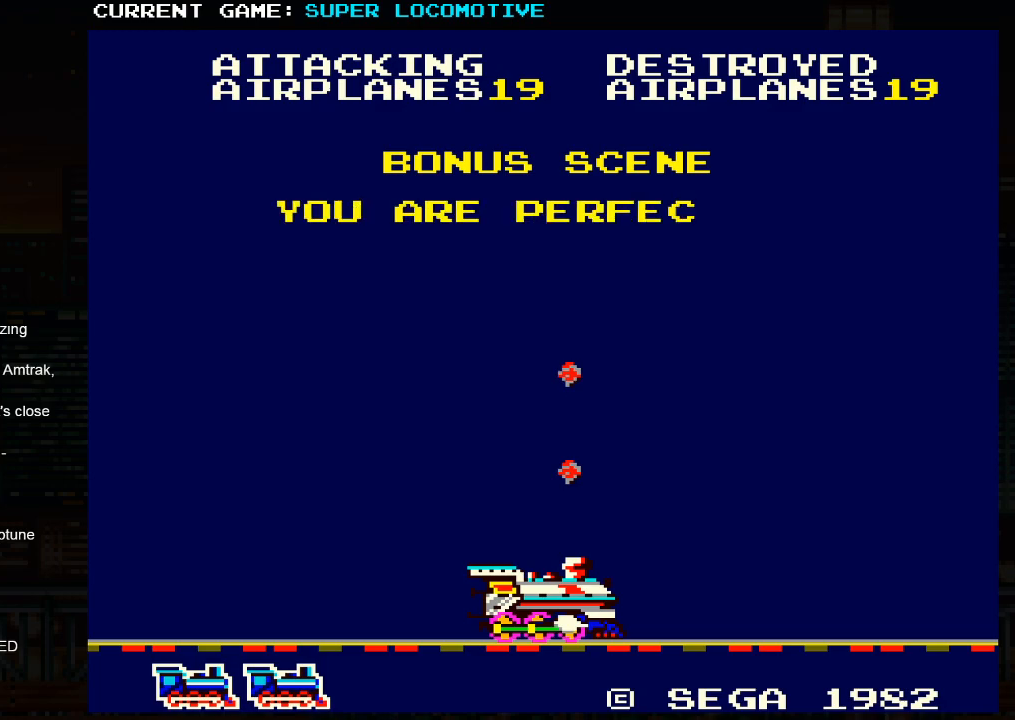
{"buttons": [], "left_stick": "center", "events": []}
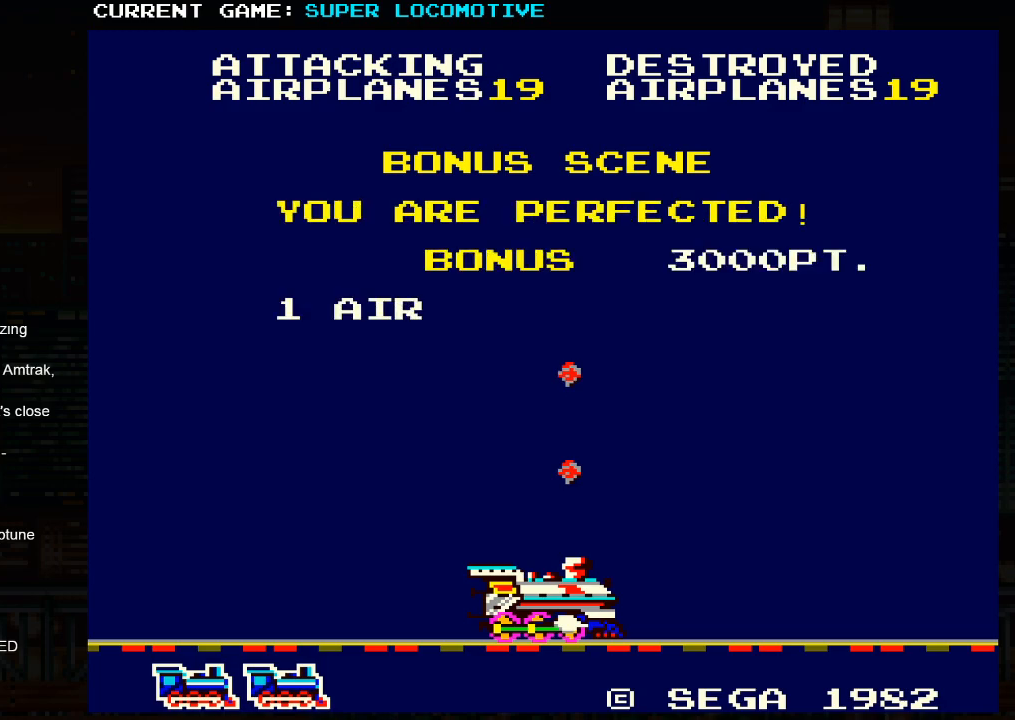
{"buttons": [], "left_stick": "center", "events": []}
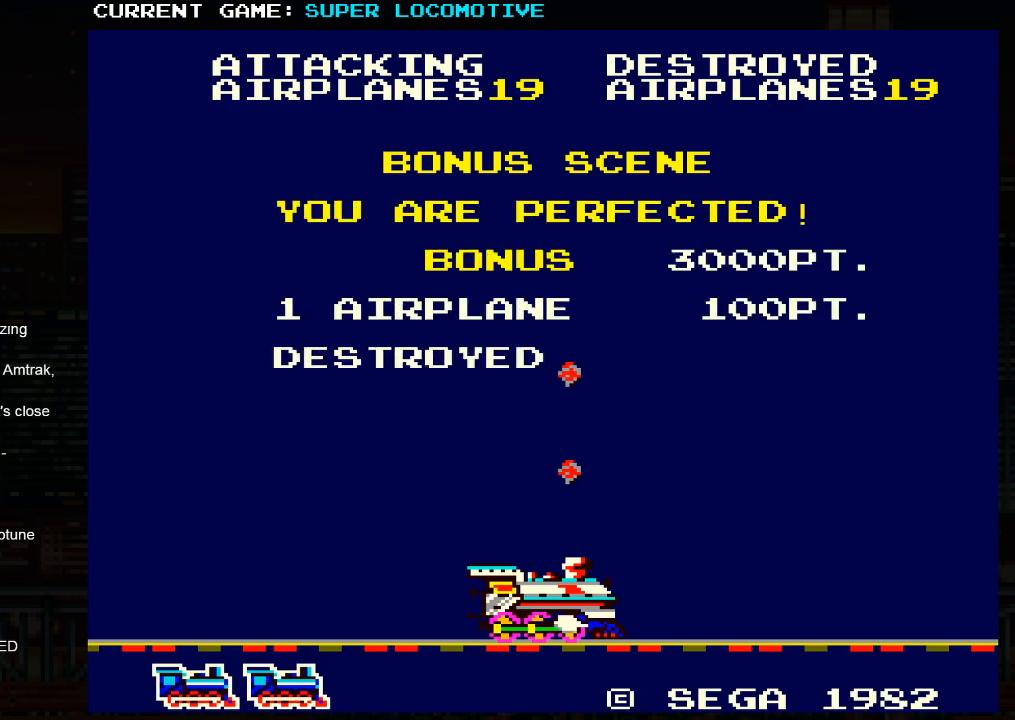
{"buttons": [], "left_stick": "left", "events": [[217, "left_stick", "right"], [317, "left_stick", "left"], [417, "left_stick", "right"], [500, "left_stick", "left"]]}
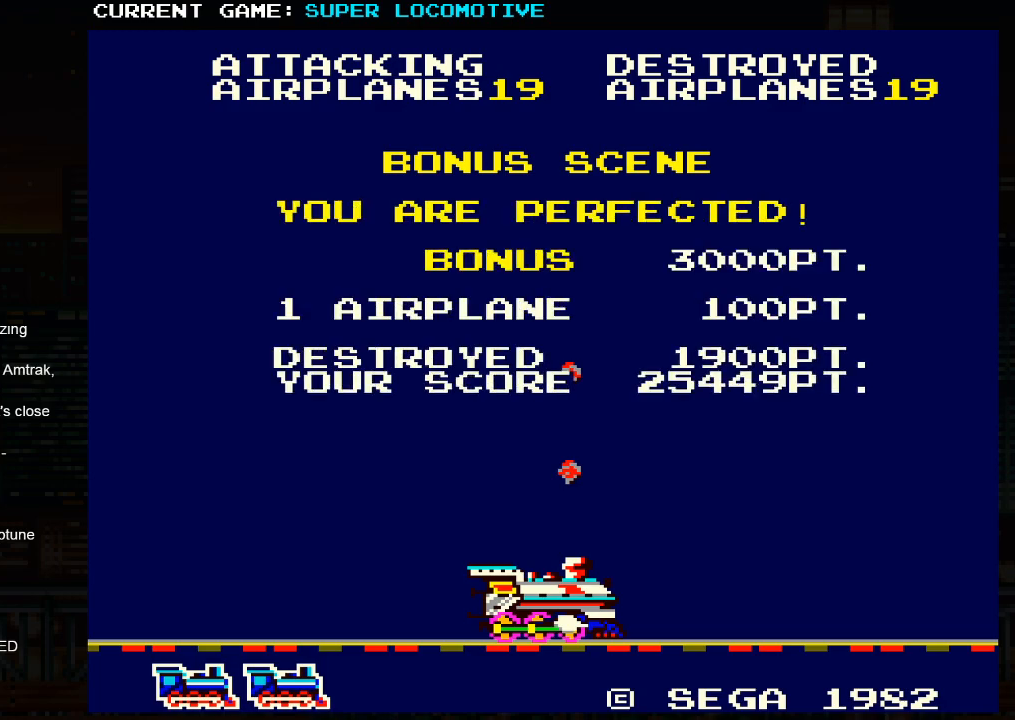
{"buttons": [], "left_stick": "center", "events": [[100, "left_stick", "right"], [183, "left_stick", "left"], [283, "left_stick", "right"], [400, "left_stick", "left"], [483, "left_stick", "center"]]}